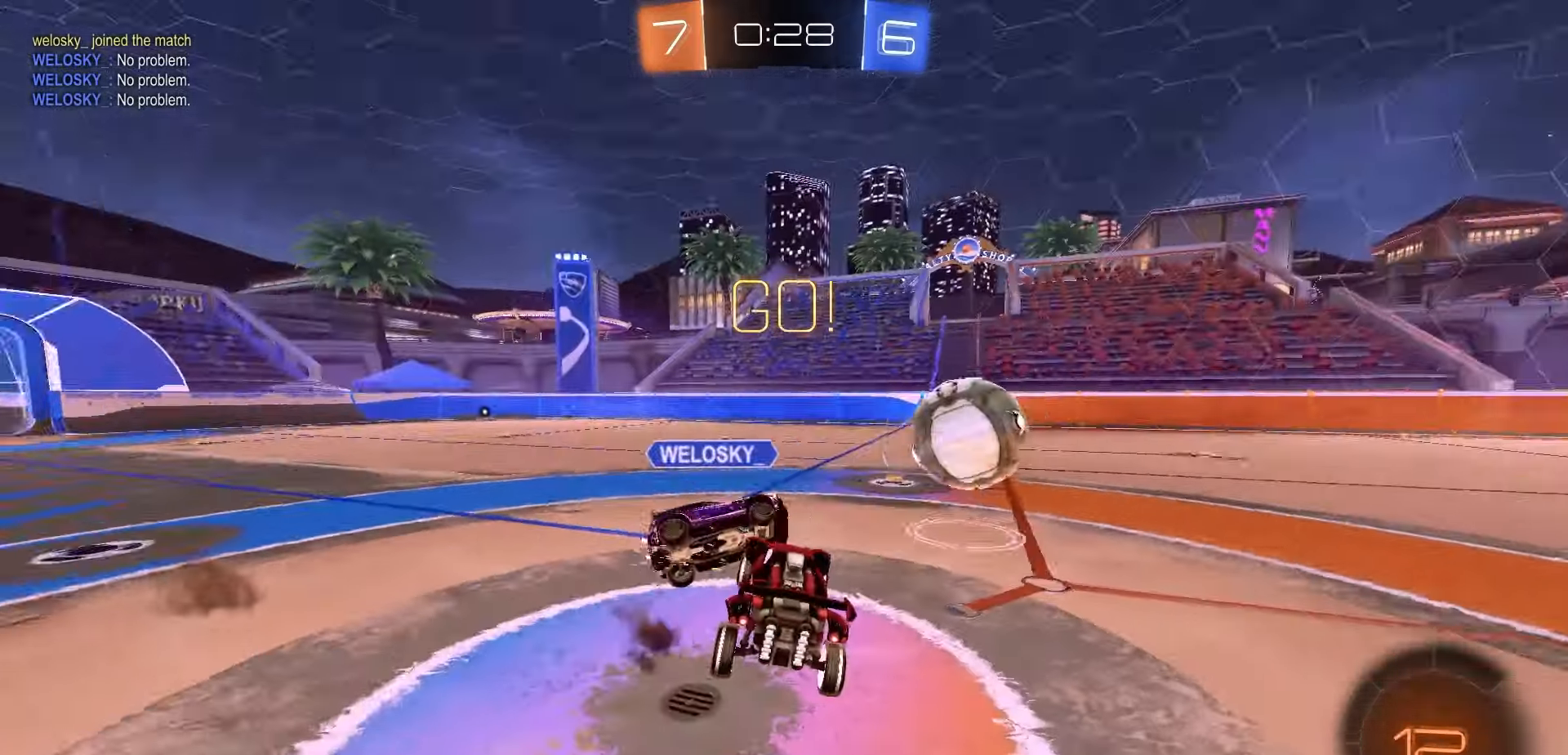
Gameplay with a controller (Xbox layout); each line is a JSON object with the inputs held at the frame after it. "events" lists button and stick changes between this image and that frame as [ms after this image, input, new state], when the widget could be followed in between. Not read: right_stick.
{"buttons": ["A", "R2", "L3"], "left_stick": "up-left", "events": [[117, "left_stick", "down-left"], [350, "left_stick", "up"], [417, "L3", "down"], [417, "left_stick", "up-left"], [467, "A", "down"]]}
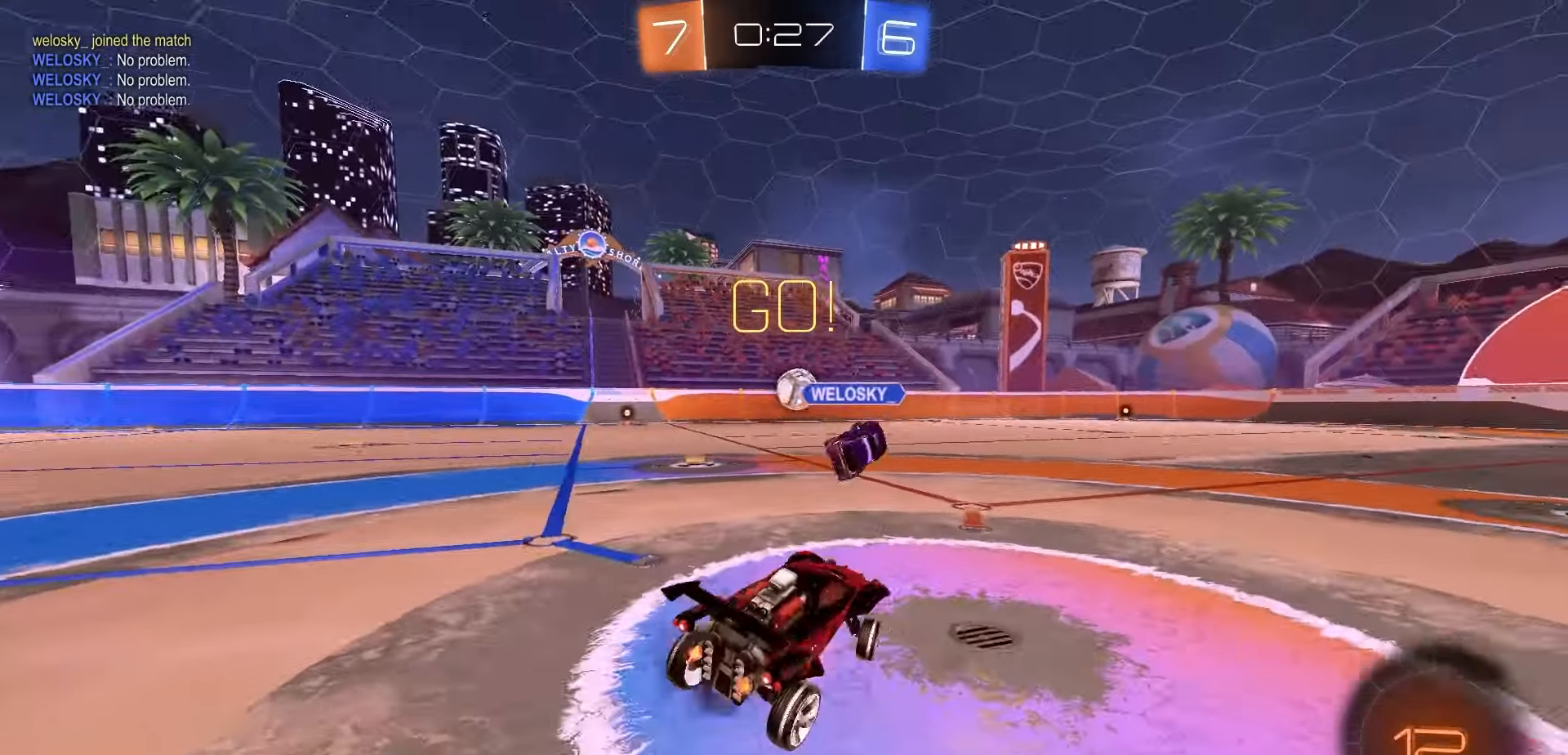
{"buttons": ["R1", "R2"], "left_stick": "center", "events": [[17, "A", "up"], [83, "L3", "up"], [100, "left_stick", "down-right"], [250, "left_stick", "center"], [483, "R1", "down"]]}
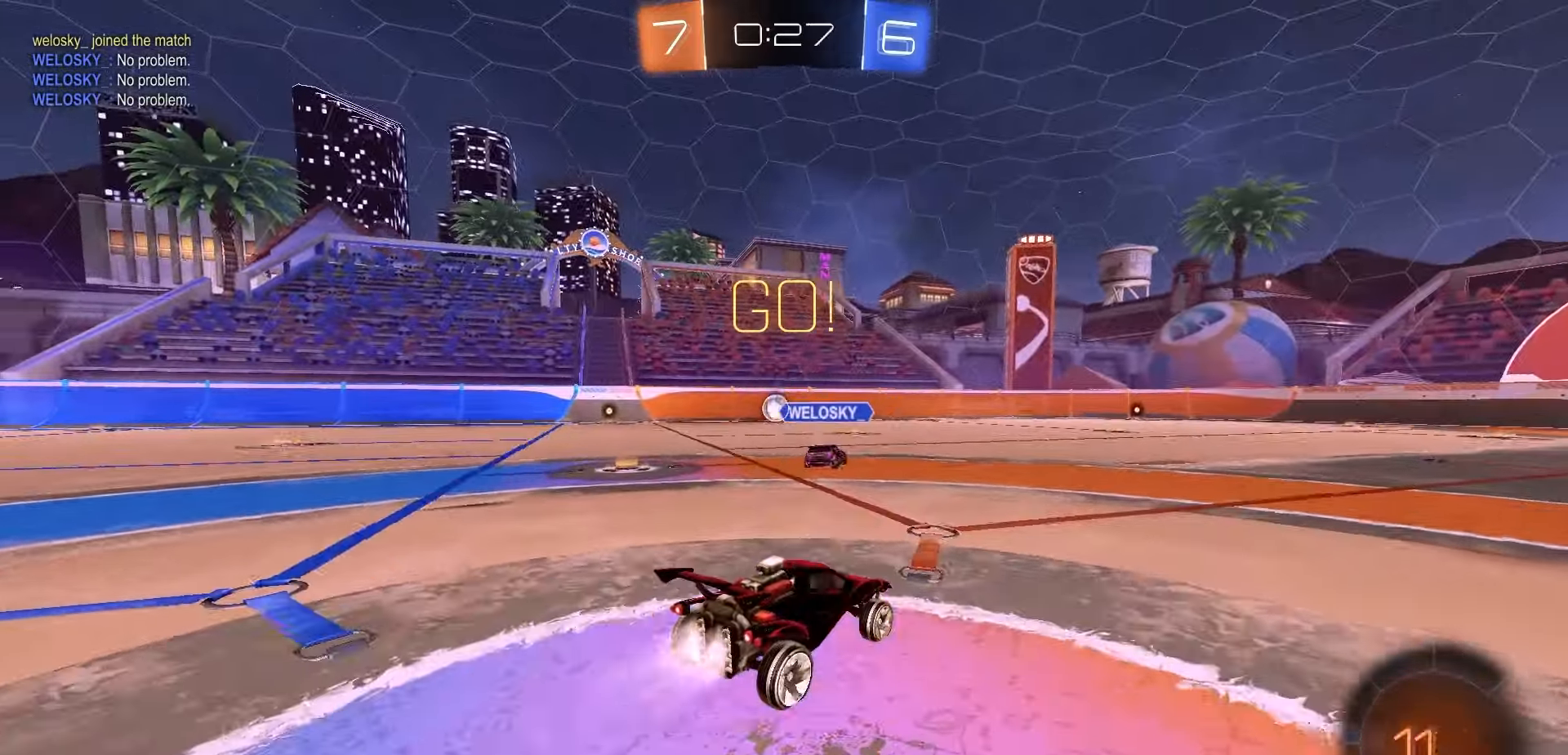
{"buttons": ["R1", "R2"], "left_stick": "up-left", "events": [[317, "left_stick", "right"], [400, "left_stick", "center"], [433, "A", "down"], [483, "left_stick", "up-left"], [500, "A", "up"]]}
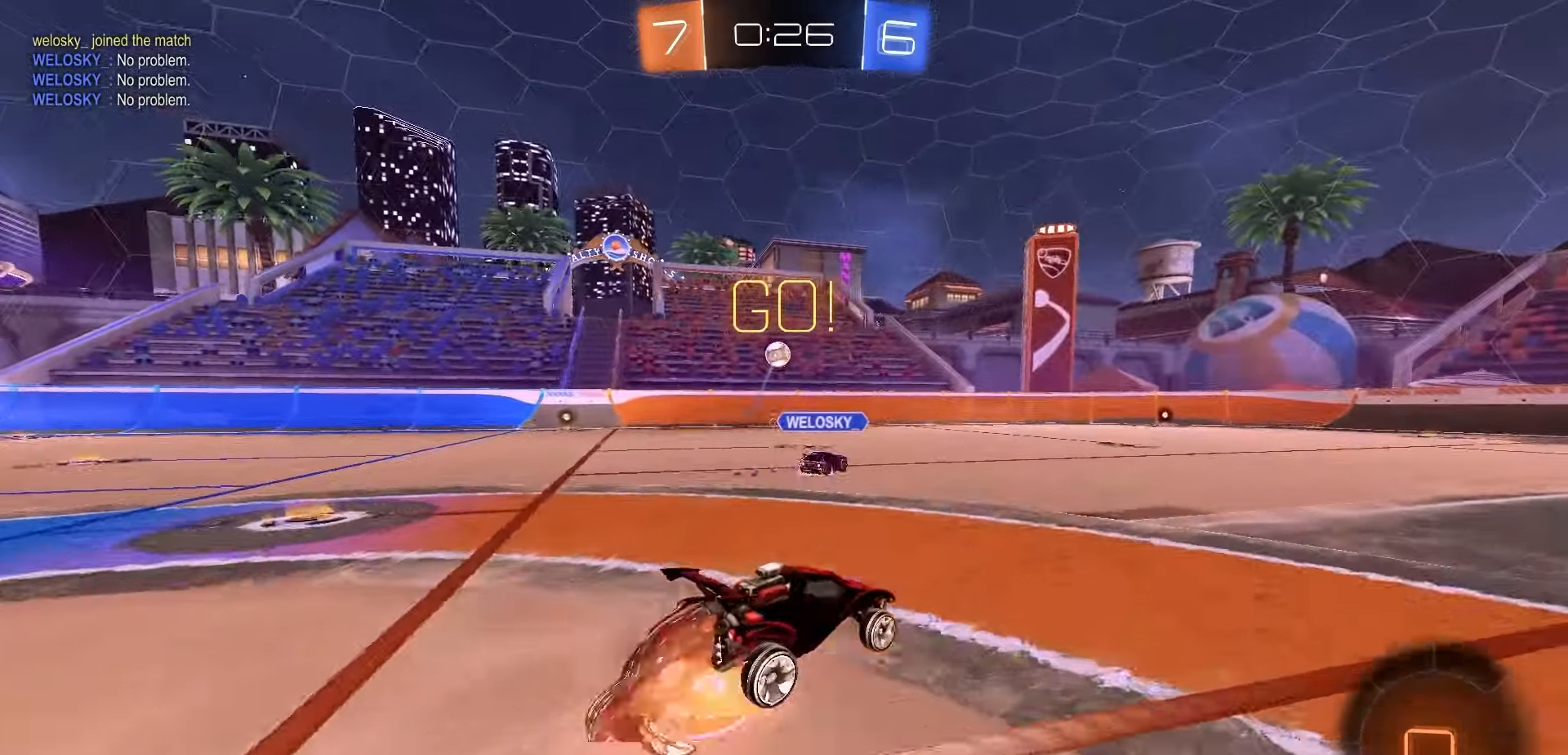
{"buttons": ["R2"], "left_stick": "down-left", "events": [[33, "A", "down"], [117, "left_stick", "down"], [167, "A", "up"], [383, "R1", "up"], [383, "left_stick", "down-left"], [417, "Y", "down"], [483, "Y", "up"]]}
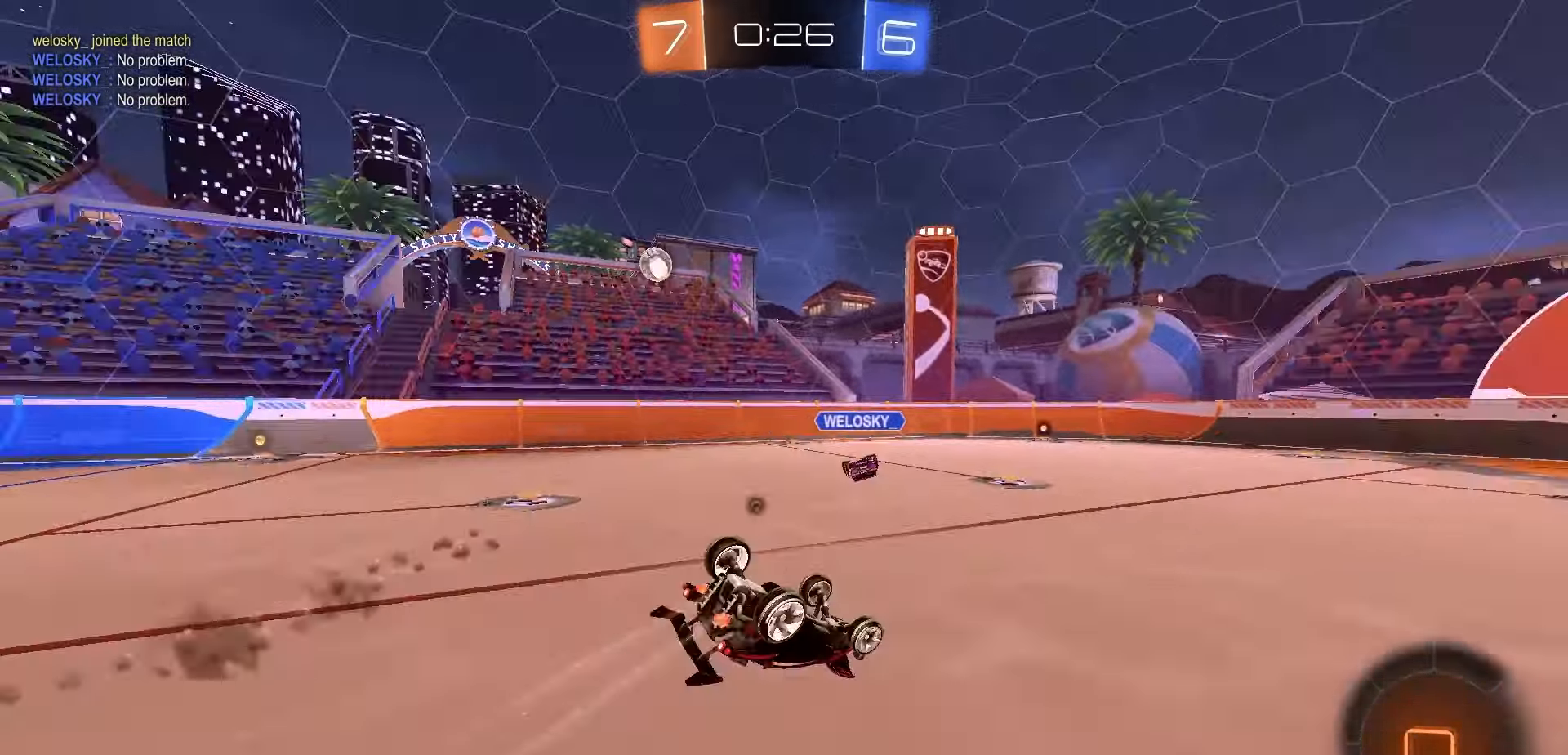
{"buttons": ["R2"], "left_stick": "right", "events": [[67, "X", "down"], [367, "left_stick", "center"], [400, "X", "up"], [450, "left_stick", "right"]]}
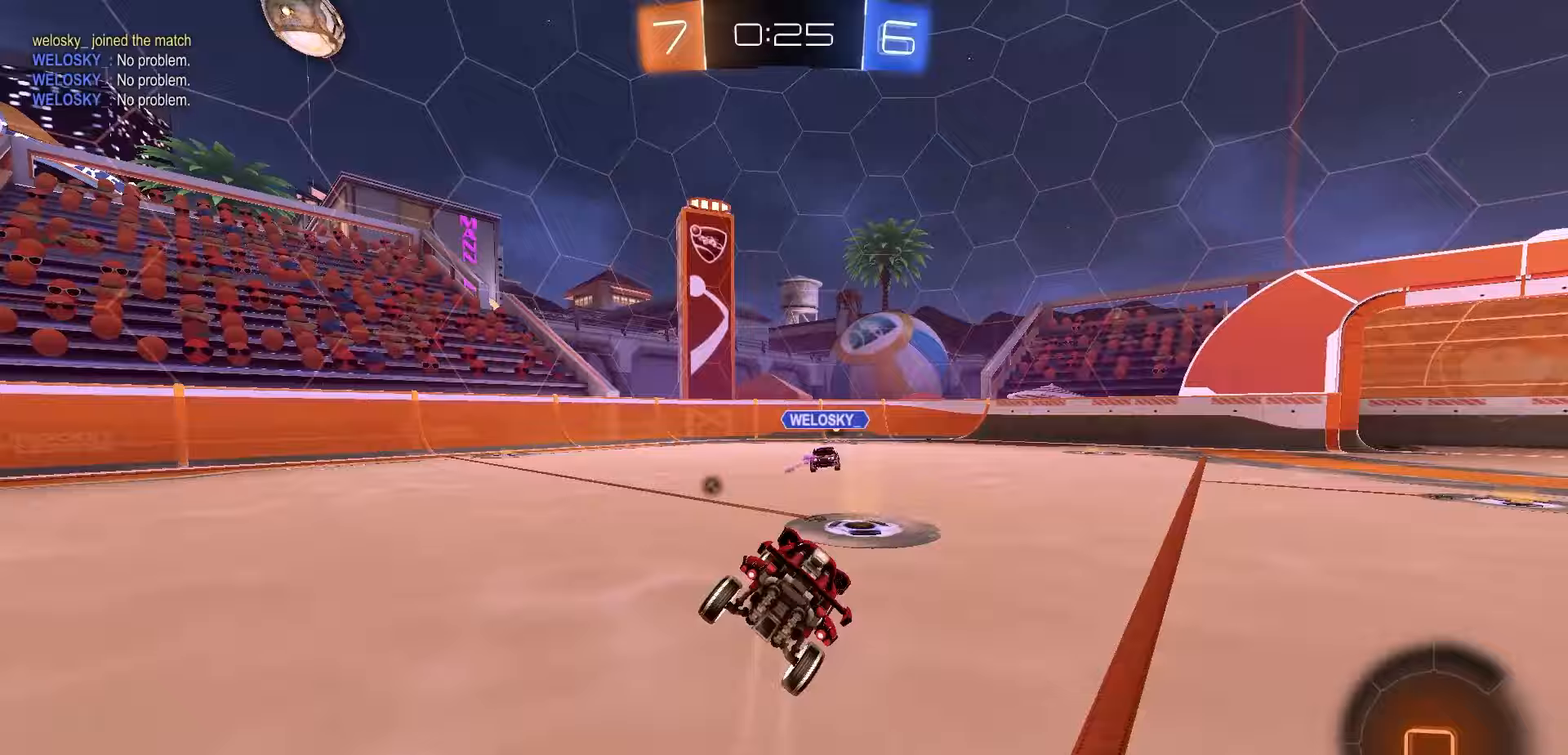
{"buttons": ["R2"], "left_stick": "center", "events": [[400, "left_stick", "center"]]}
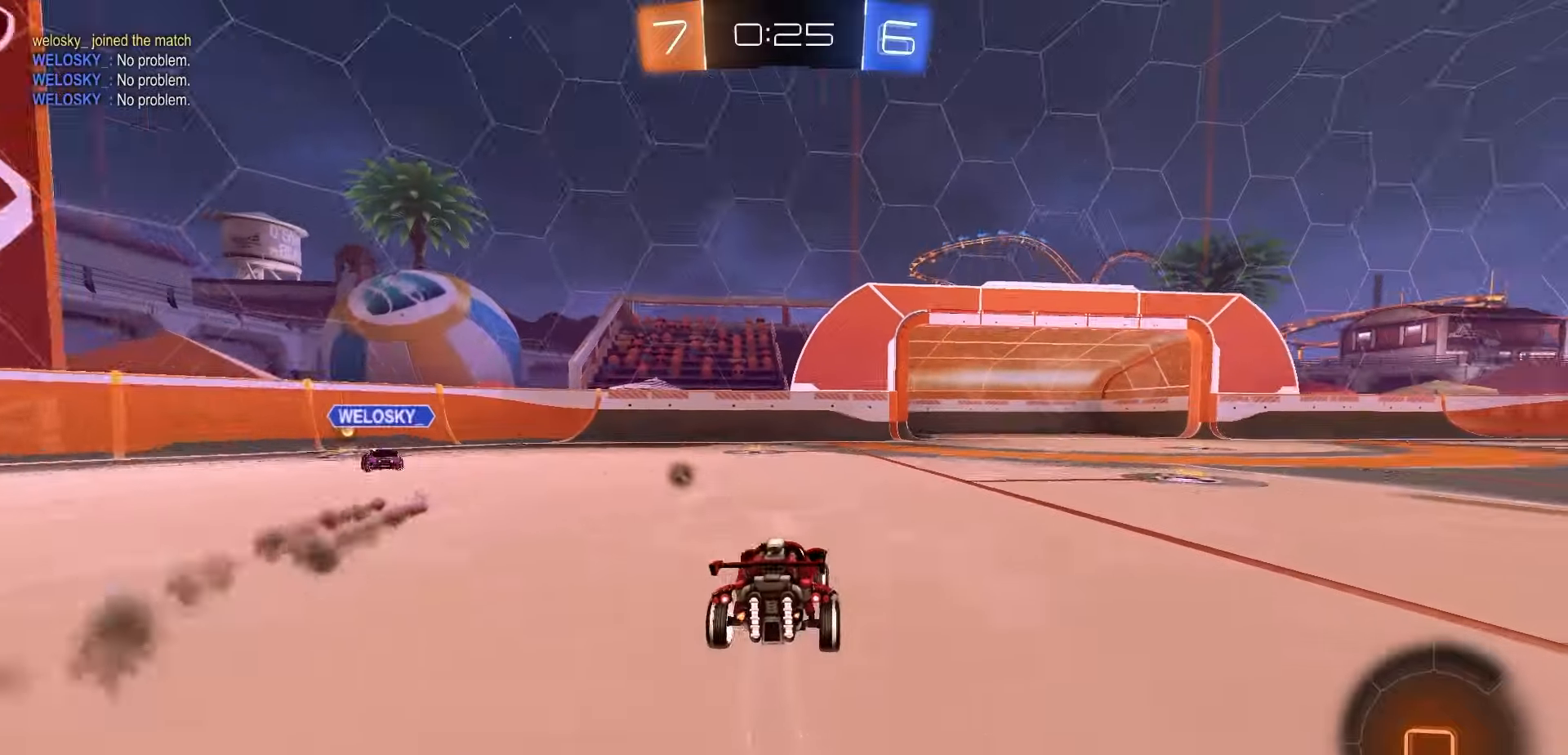
{"buttons": ["R2"], "left_stick": "center", "events": [[167, "Y", "down"], [200, "Y", "up"]]}
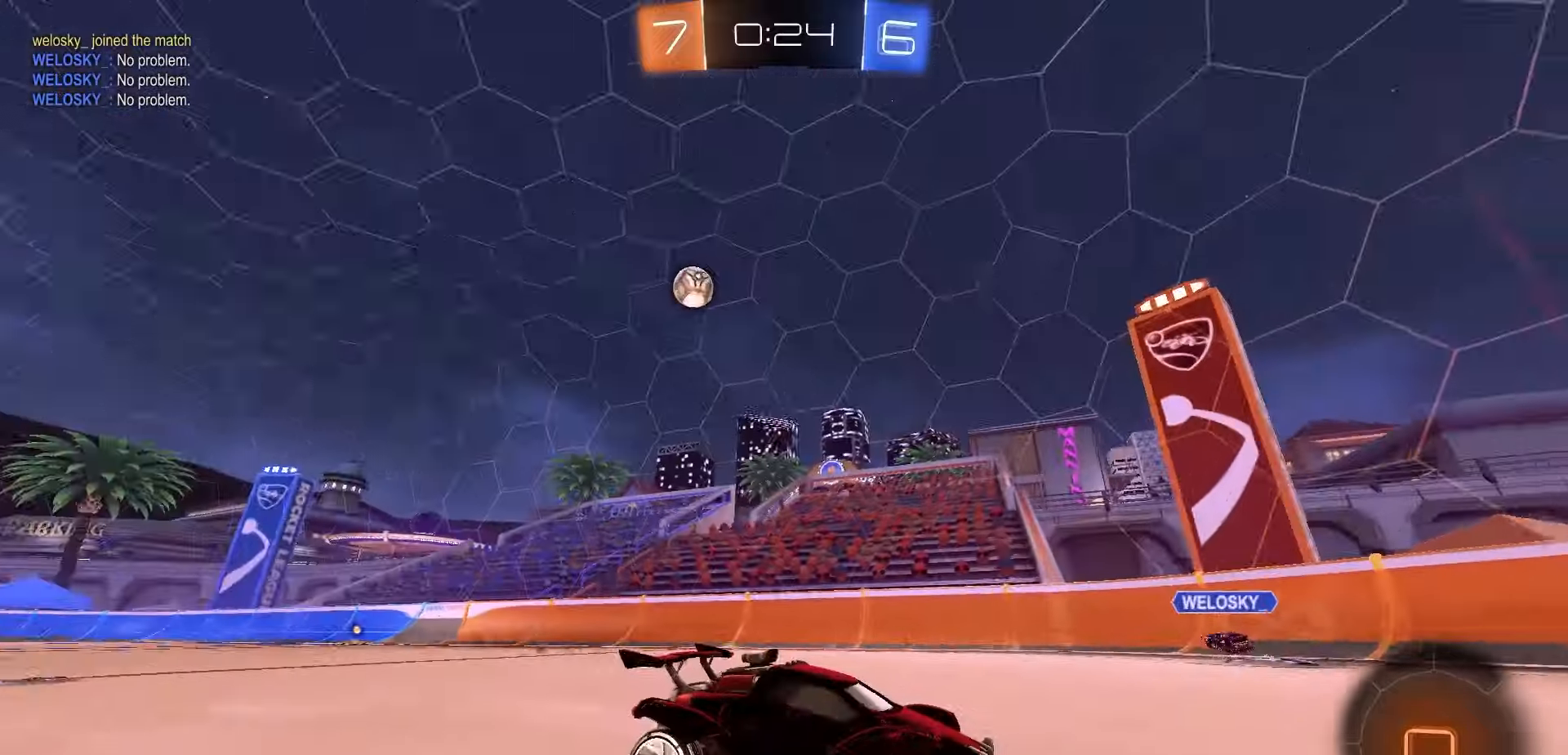
{"buttons": ["R2"], "left_stick": "left", "events": [[150, "left_stick", "left"], [250, "L1", "down"], [483, "L1", "up"]]}
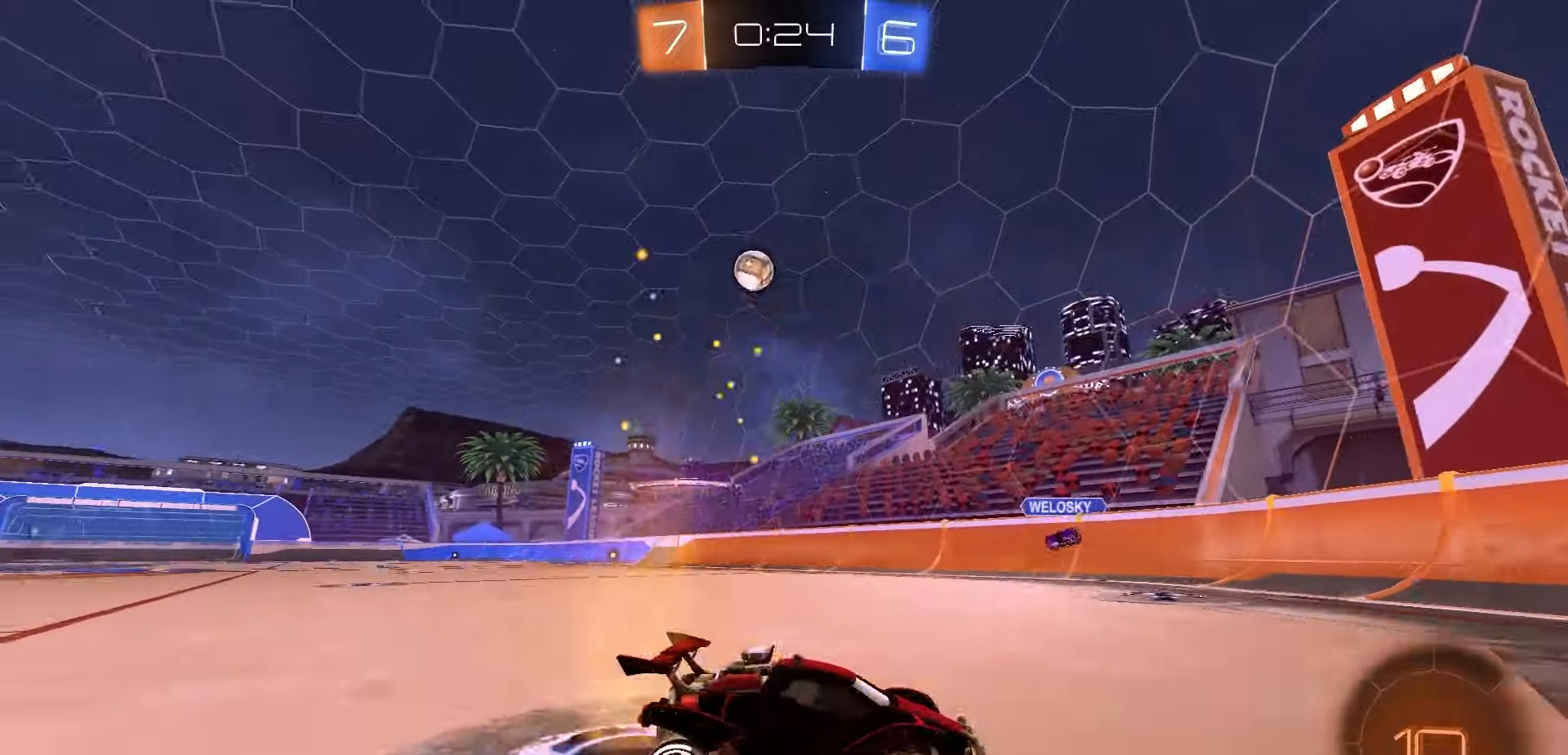
{"buttons": ["L1", "R2"], "left_stick": "left", "events": [[467, "L1", "down"]]}
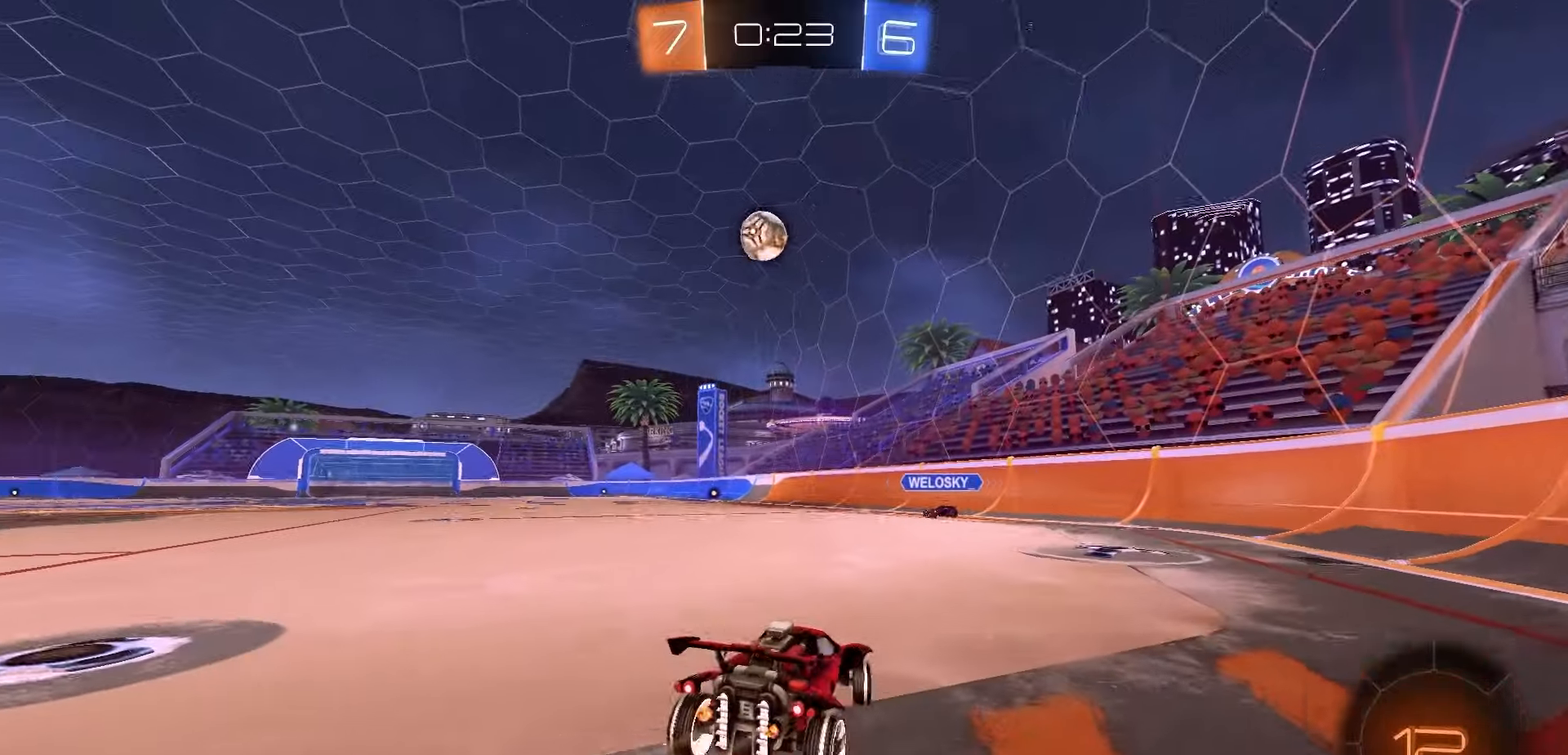
{"buttons": ["R2"], "left_stick": "left", "events": [[67, "L1", "up"], [300, "L1", "down"], [400, "L1", "up"]]}
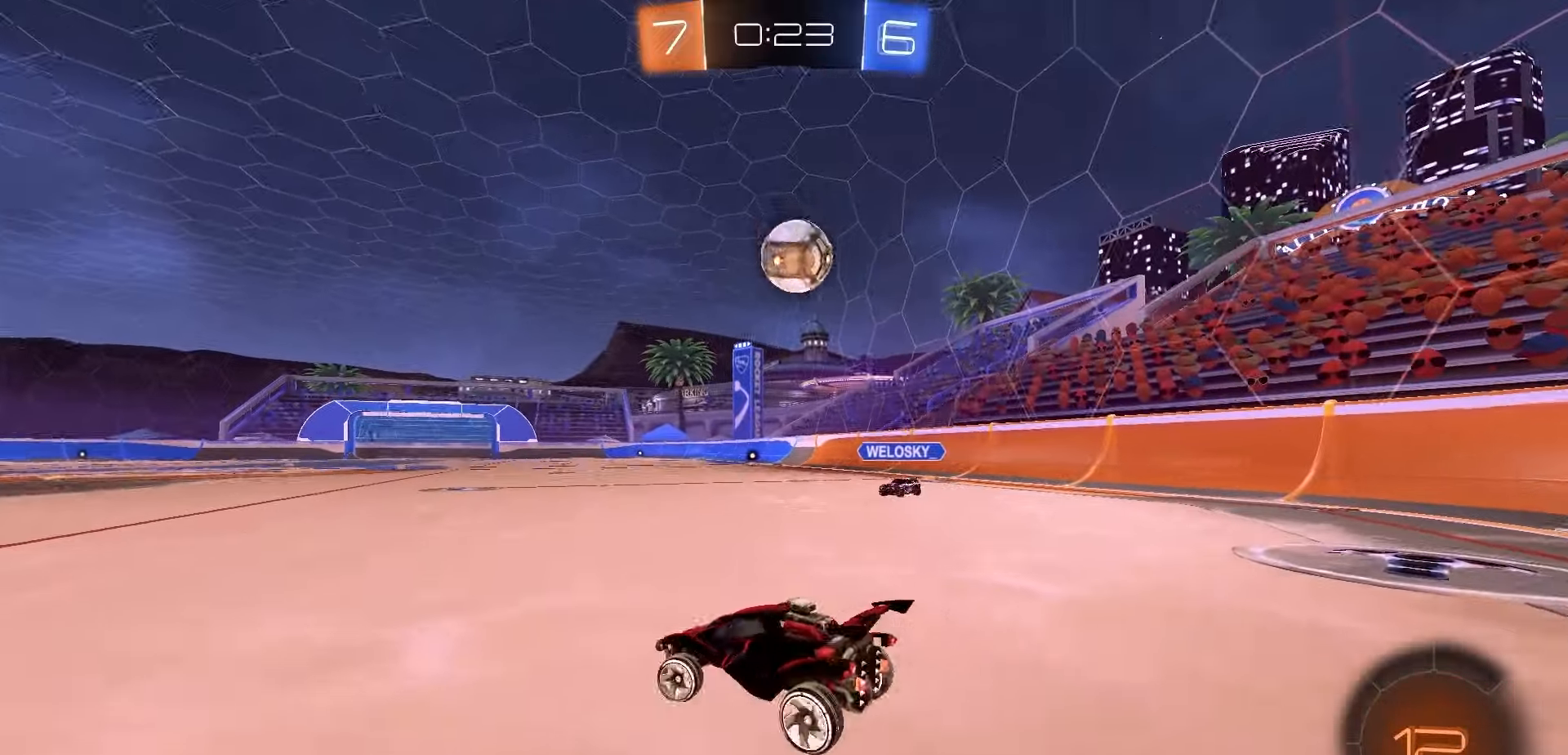
{"buttons": ["R2"], "left_stick": "left", "events": []}
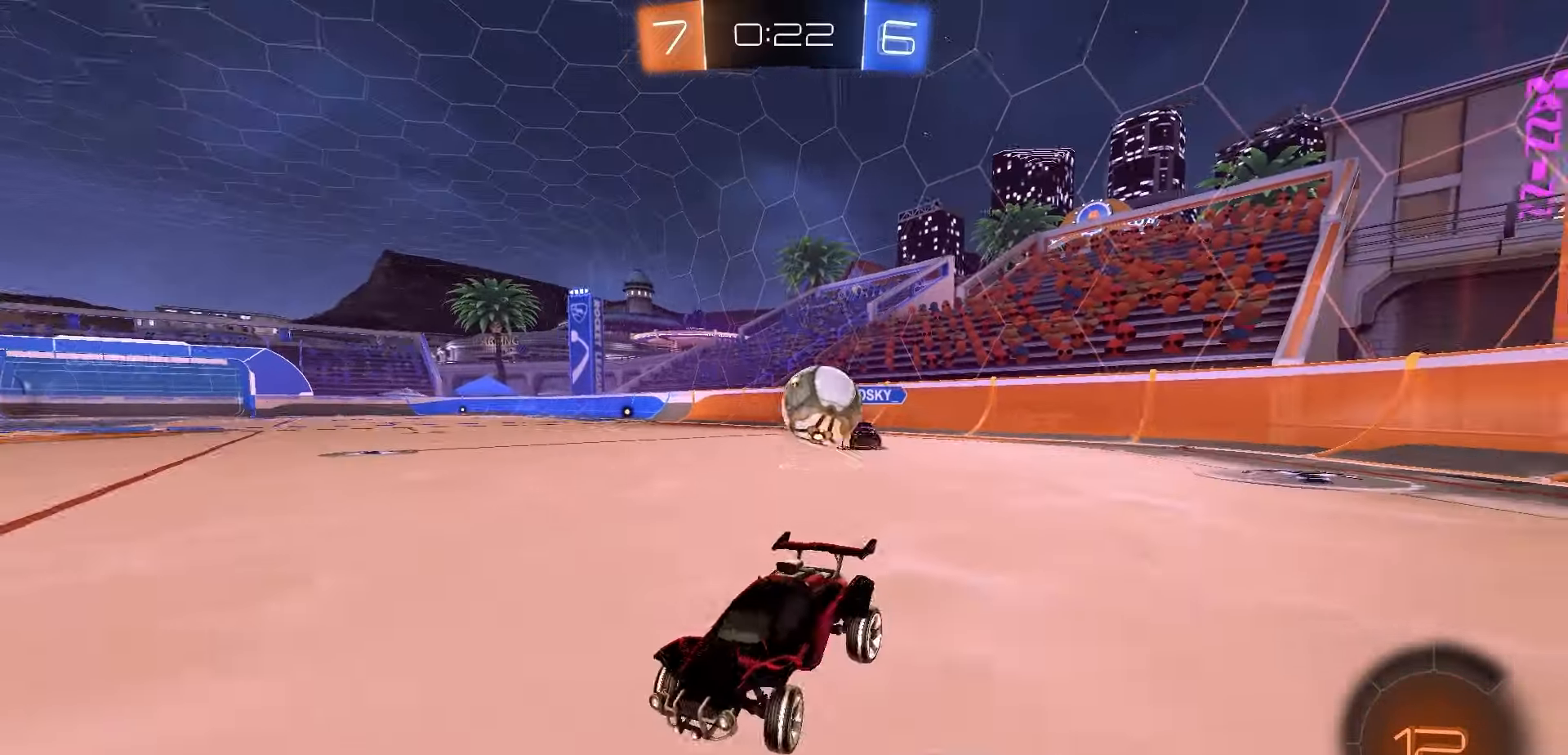
{"buttons": ["R2"], "left_stick": "center", "events": [[467, "left_stick", "center"]]}
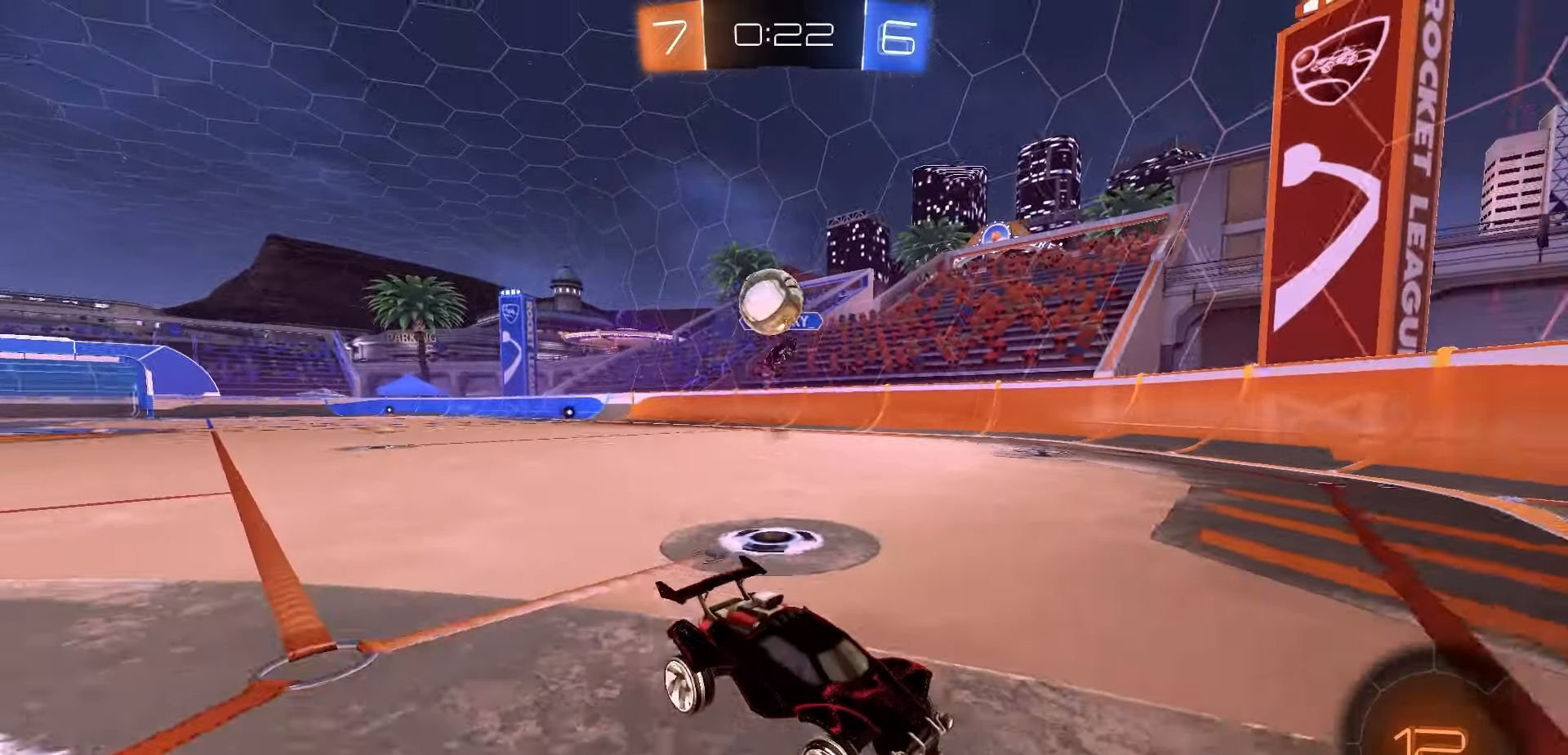
{"buttons": ["R2"], "left_stick": "right", "events": [[433, "left_stick", "right"]]}
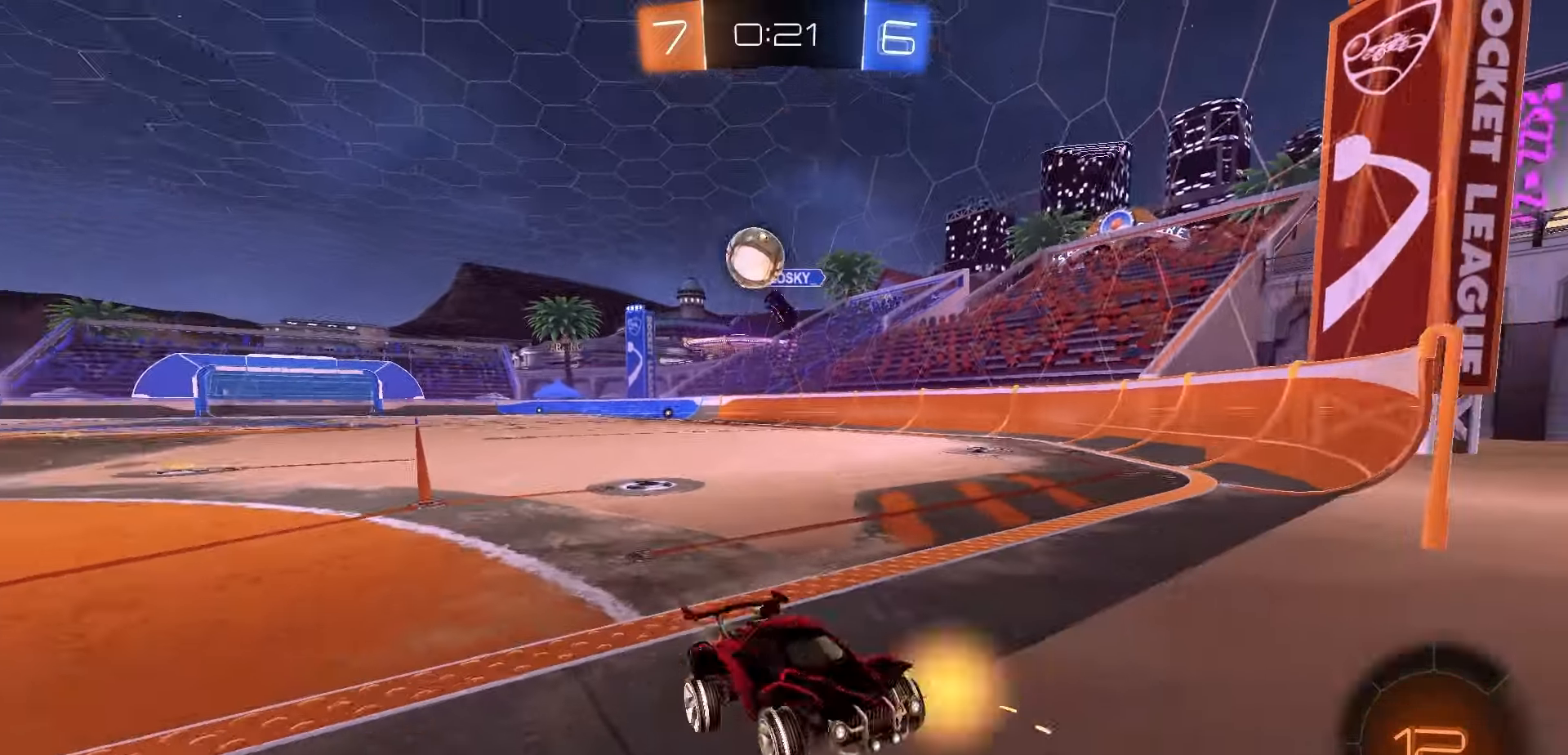
{"buttons": ["R2"], "left_stick": "center", "events": [[83, "left_stick", "center"], [167, "left_stick", "right"], [200, "R2", "up"], [217, "L2", "down"], [267, "R2", "down"], [317, "L2", "up"], [483, "left_stick", "center"]]}
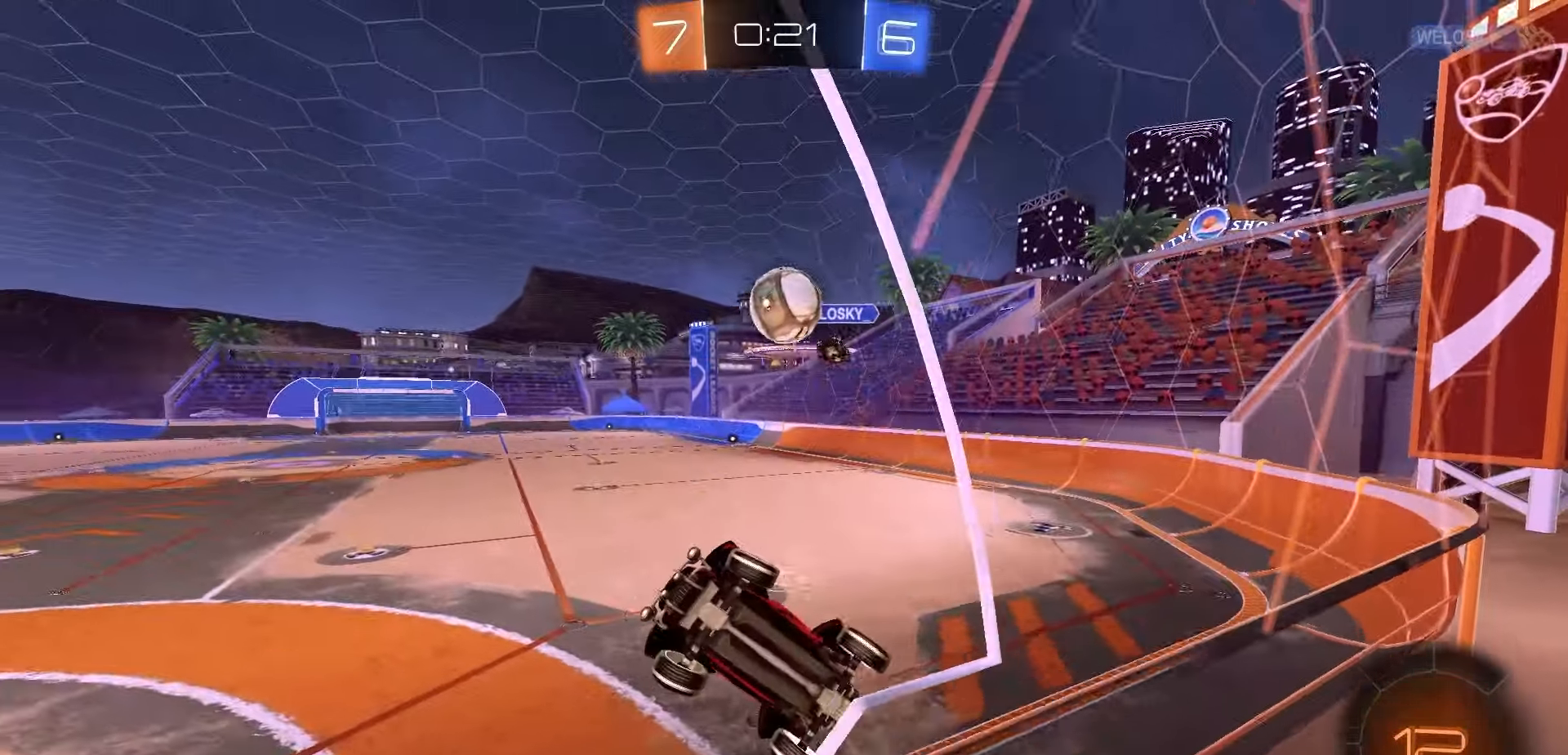
{"buttons": ["R2"], "left_stick": "center", "events": [[133, "left_stick", "right"], [167, "L2", "down"], [183, "R2", "up"], [250, "left_stick", "center"], [267, "R2", "down"], [300, "L2", "up"]]}
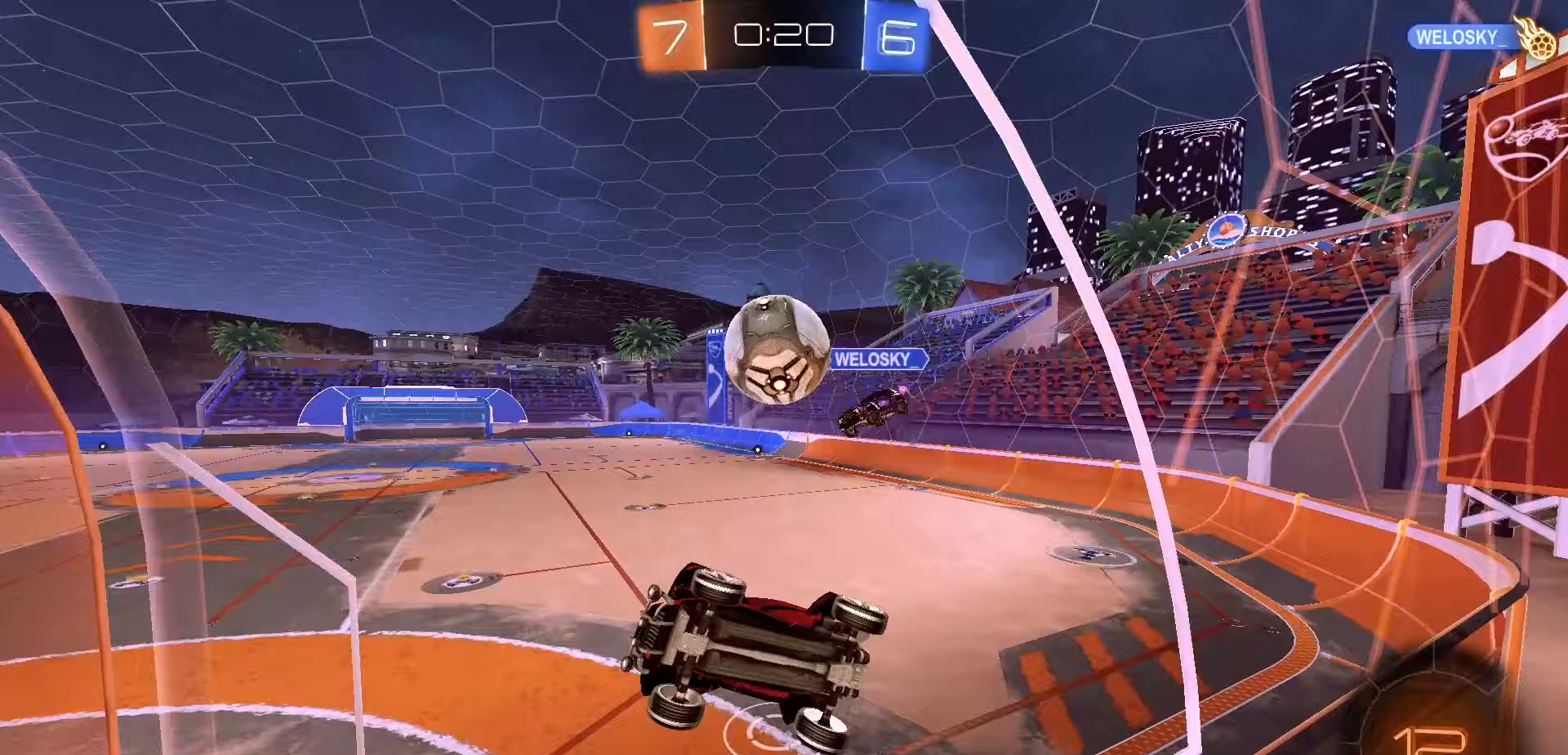
{"buttons": ["L3"], "left_stick": "down-right", "events": [[100, "A", "down"], [250, "A", "up"], [317, "left_stick", "right"], [350, "L3", "down"], [367, "A", "down"], [383, "L1", "down"], [450, "L1", "up"], [450, "left_stick", "down-right"], [467, "R2", "up"], [500, "A", "up"]]}
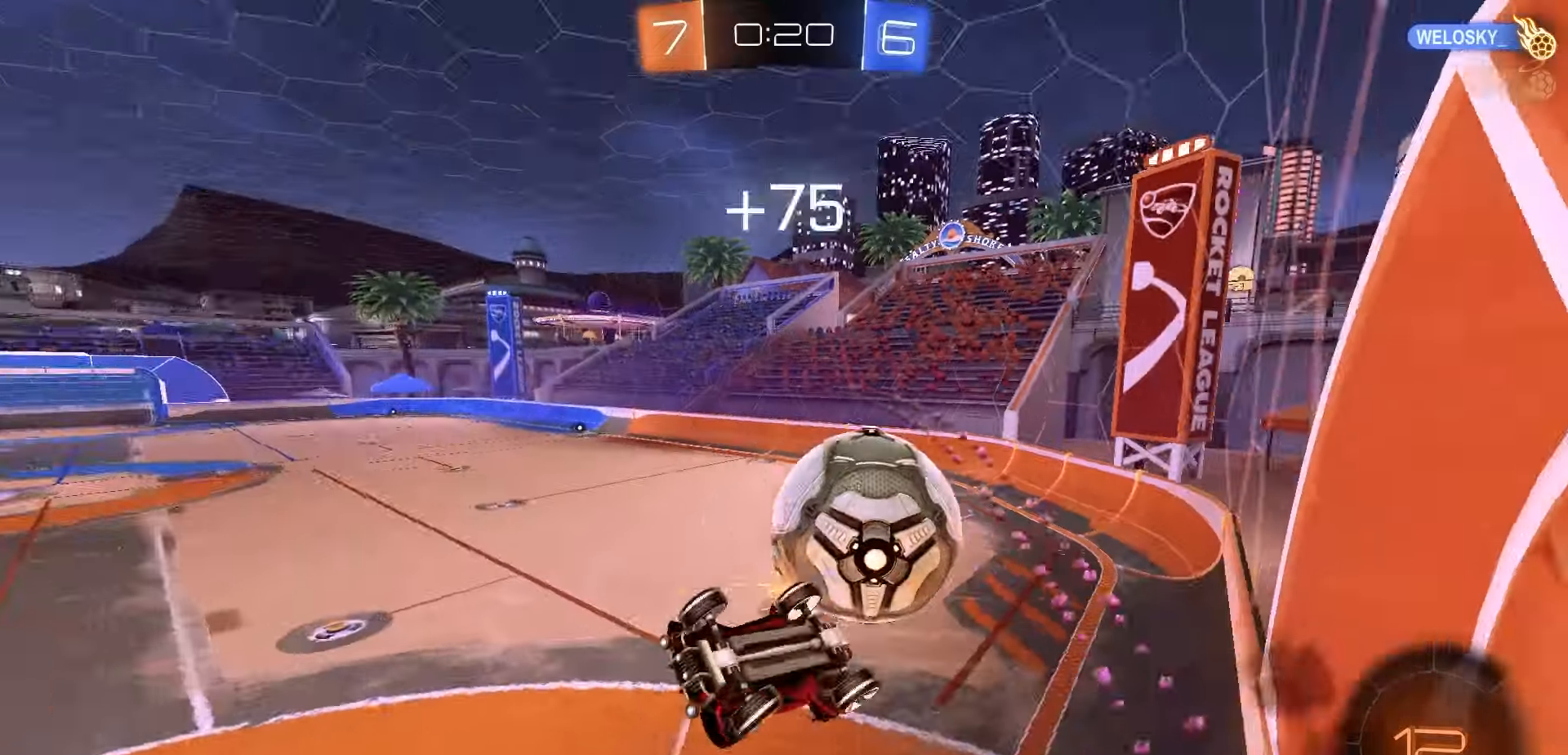
{"buttons": [], "left_stick": "center", "events": [[50, "L3", "up"], [217, "left_stick", "center"]]}
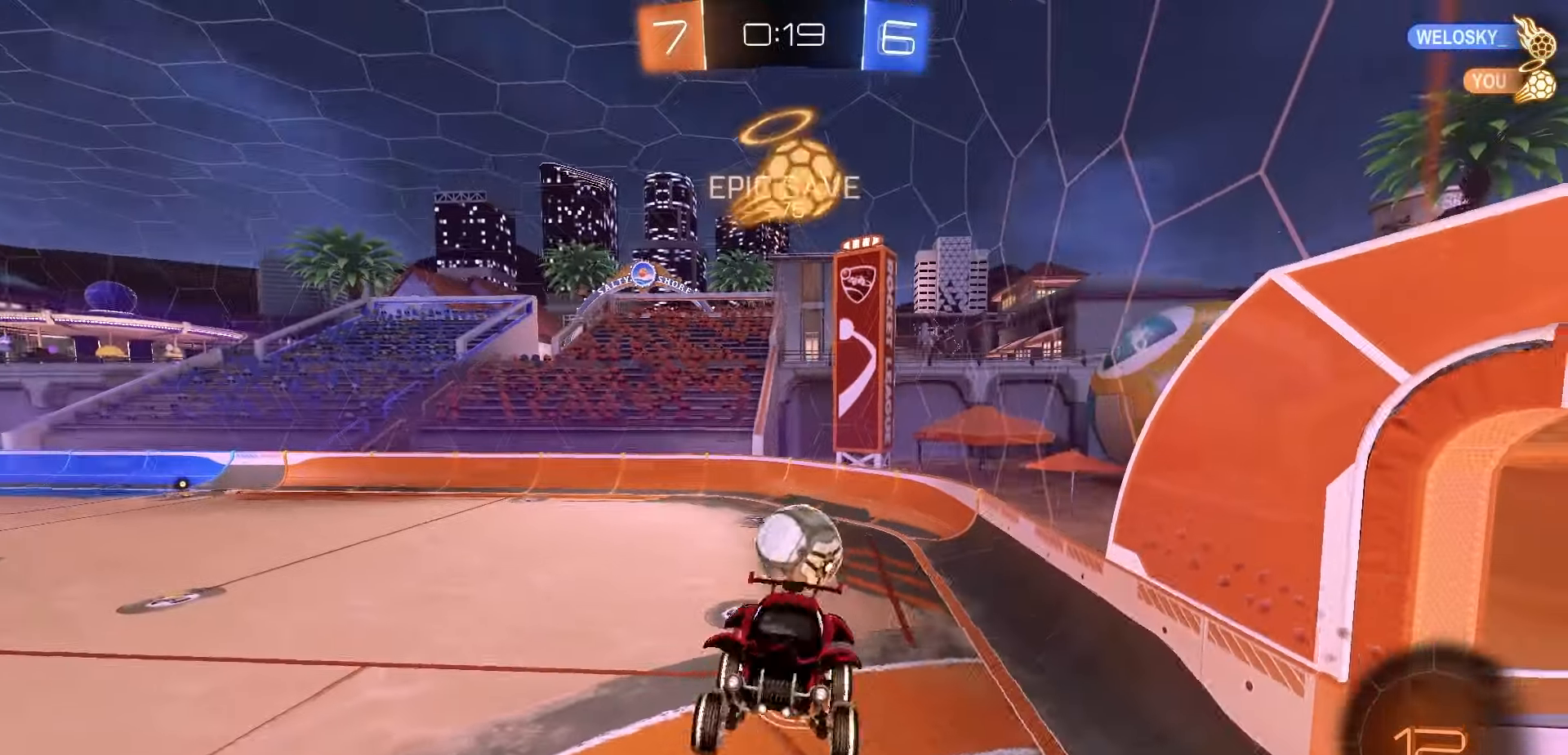
{"buttons": ["X"], "left_stick": "center", "events": [[383, "X", "down"]]}
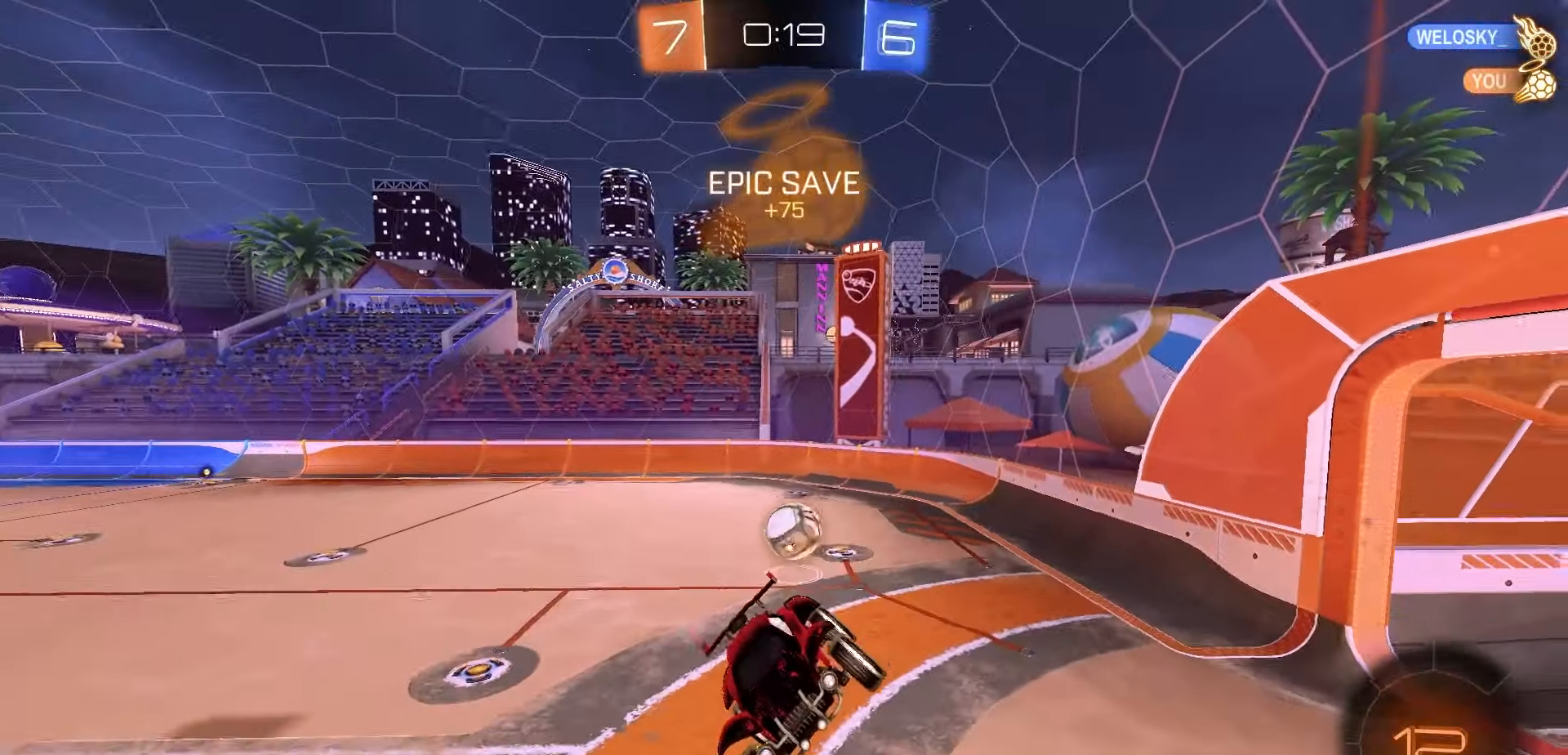
{"buttons": ["R2"], "left_stick": "center", "events": [[17, "X", "up"], [100, "left_stick", "left"], [167, "R2", "down"], [450, "left_stick", "center"]]}
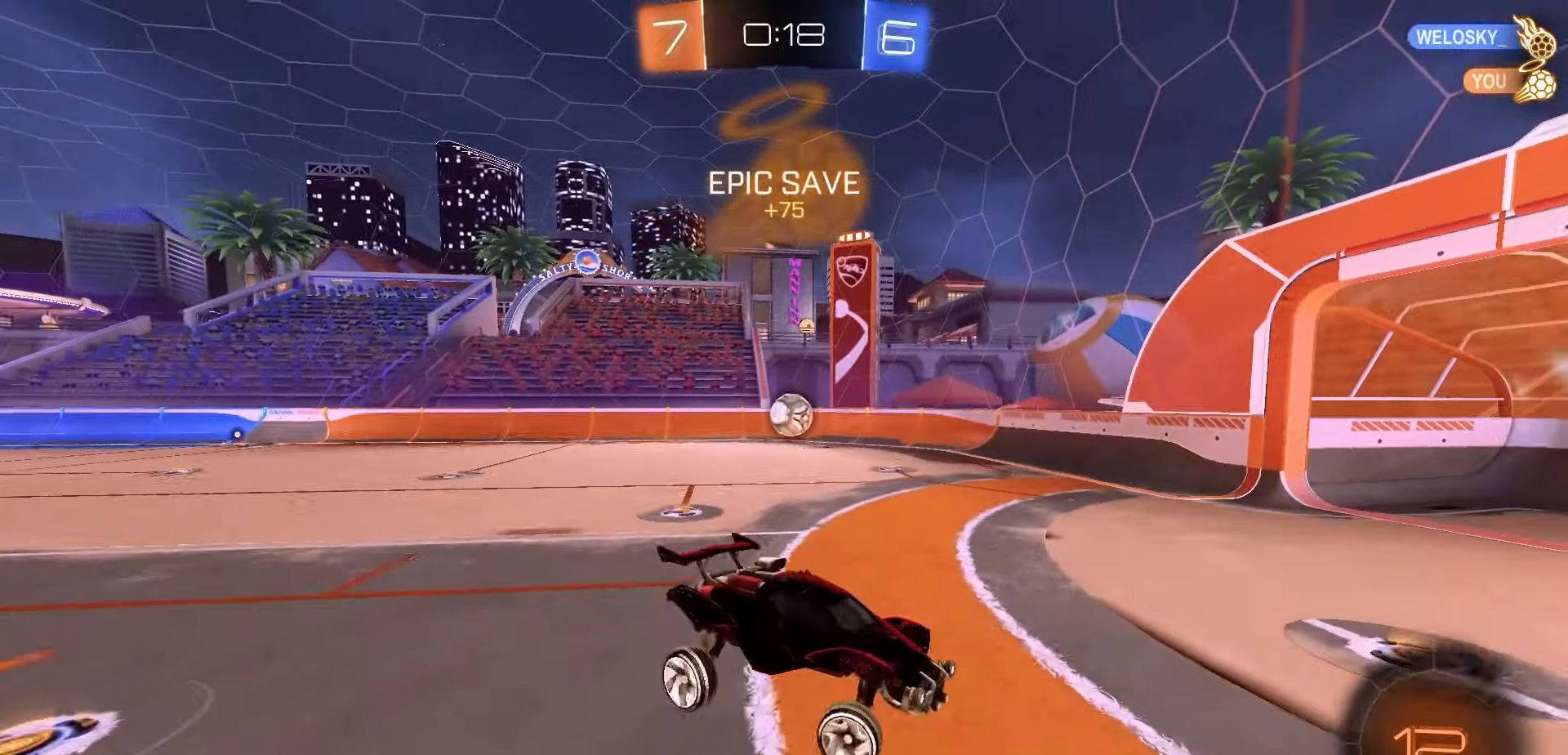
{"buttons": ["R2"], "left_stick": "center", "events": [[33, "left_stick", "left"], [317, "A", "down"], [333, "left_stick", "center"], [383, "A", "up"]]}
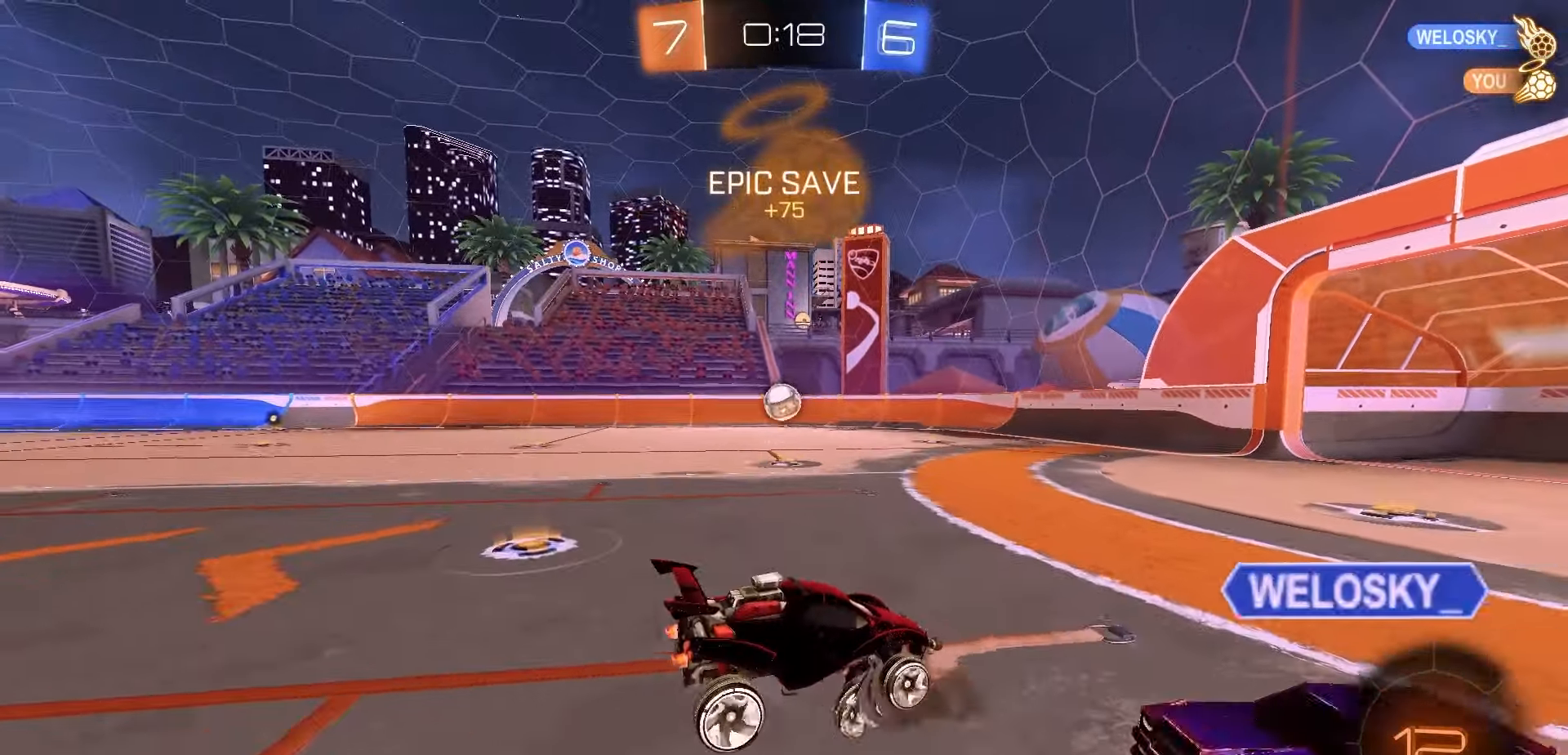
{"buttons": [], "left_stick": "center", "events": [[217, "left_stick", "down-left"], [333, "left_stick", "center"], [483, "R2", "up"]]}
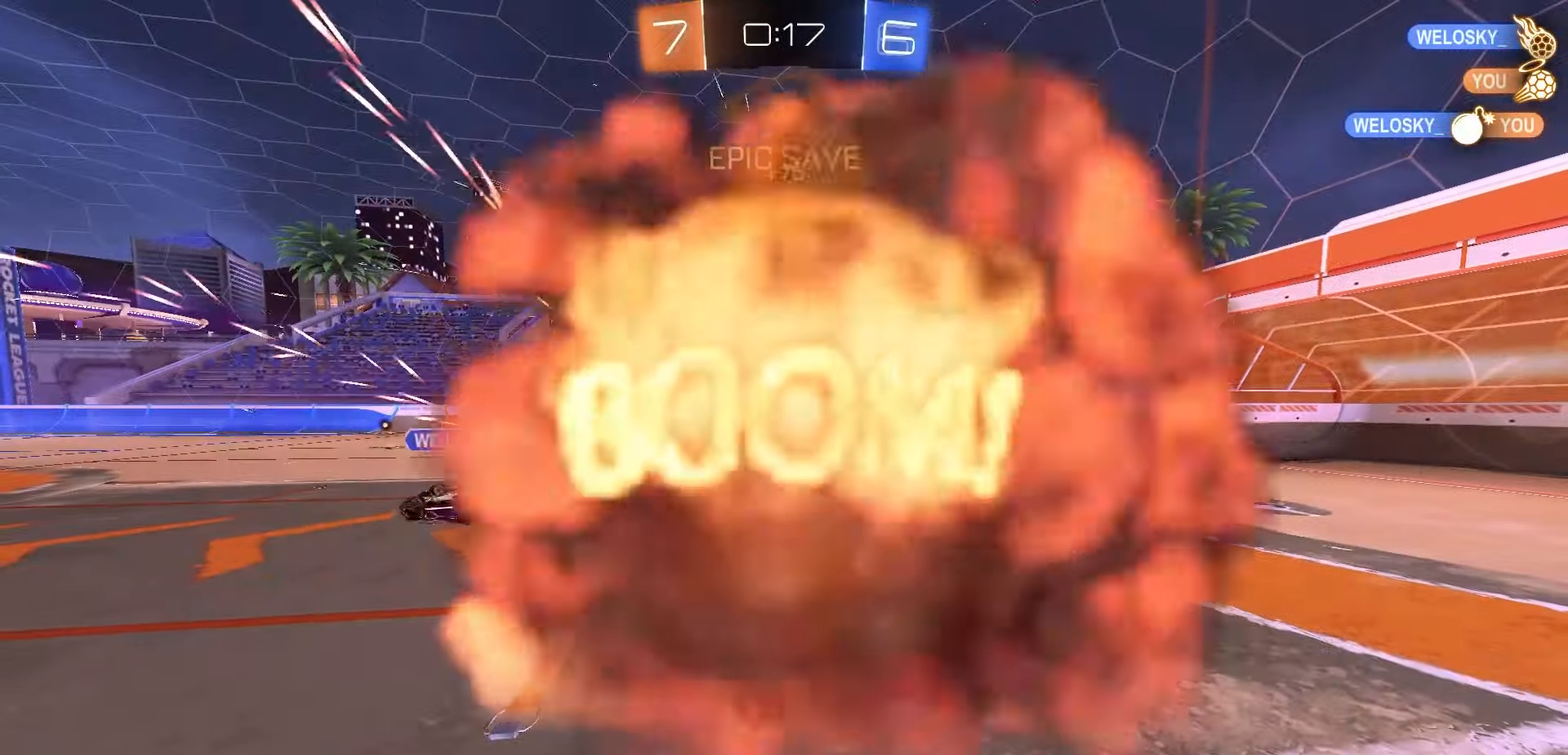
{"buttons": [], "left_stick": "center", "events": [[33, "A", "down"], [83, "A", "up"], [183, "A", "down"], [250, "A", "up"], [333, "A", "down"], [400, "A", "up"]]}
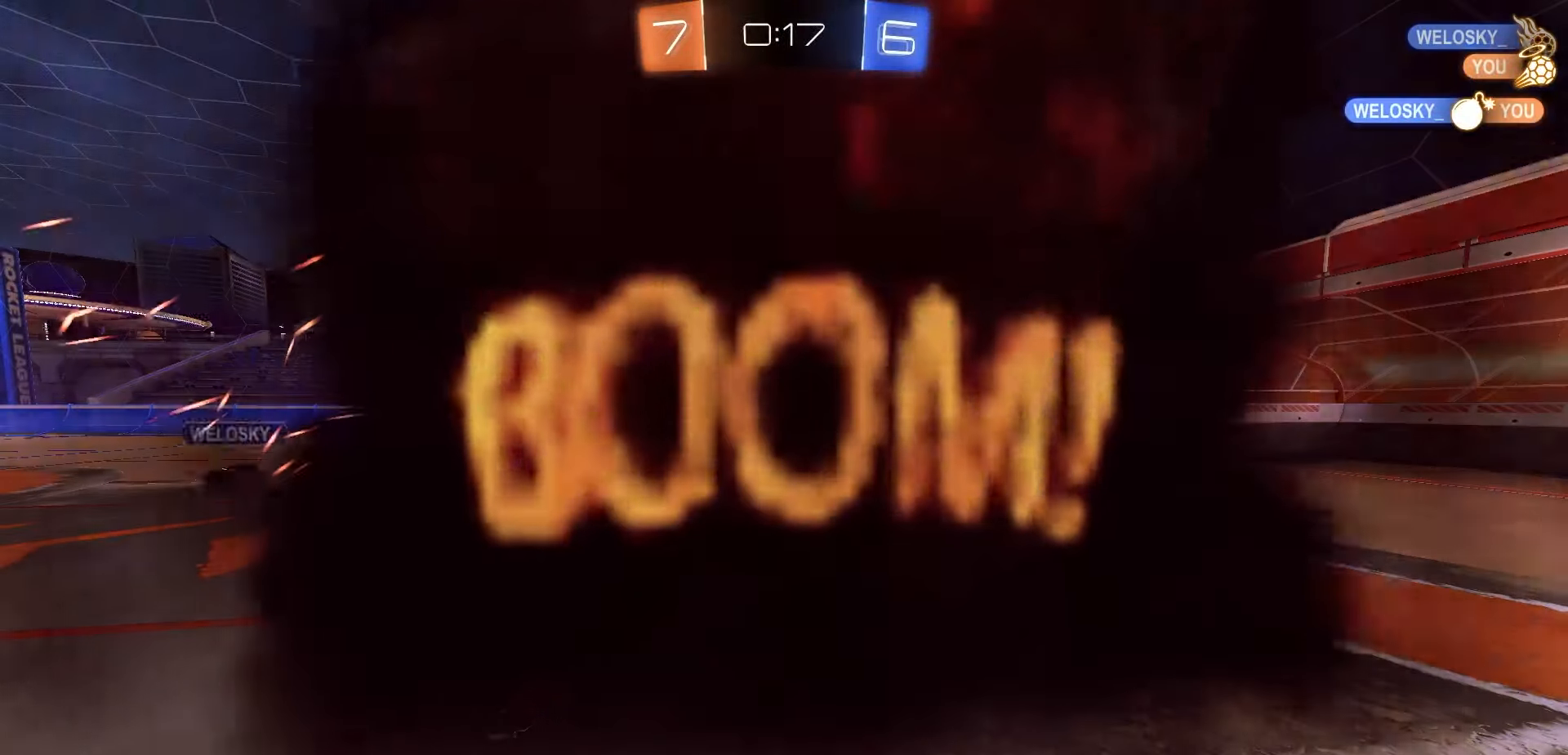
{"buttons": [], "left_stick": "center", "events": []}
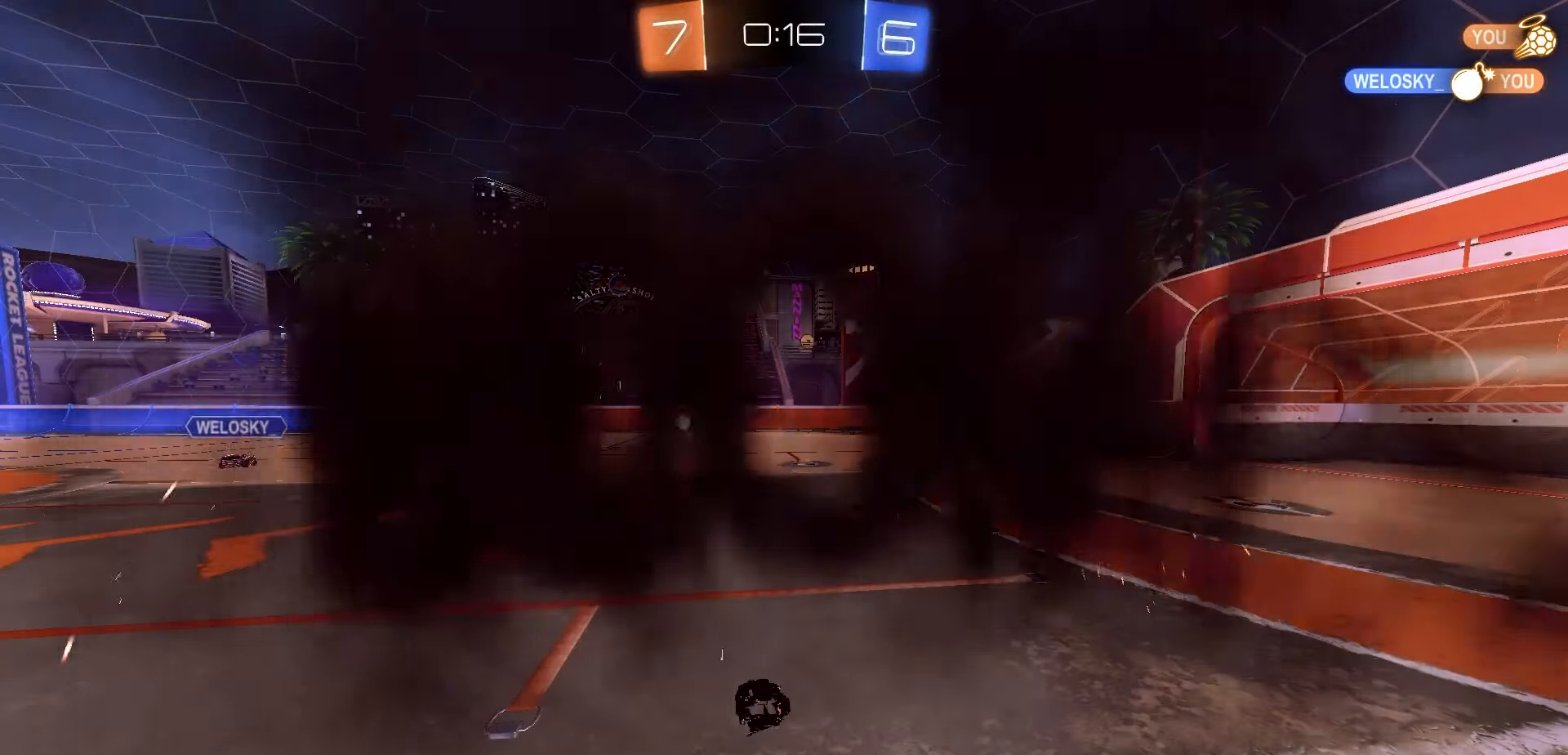
{"buttons": [], "left_stick": "center", "events": []}
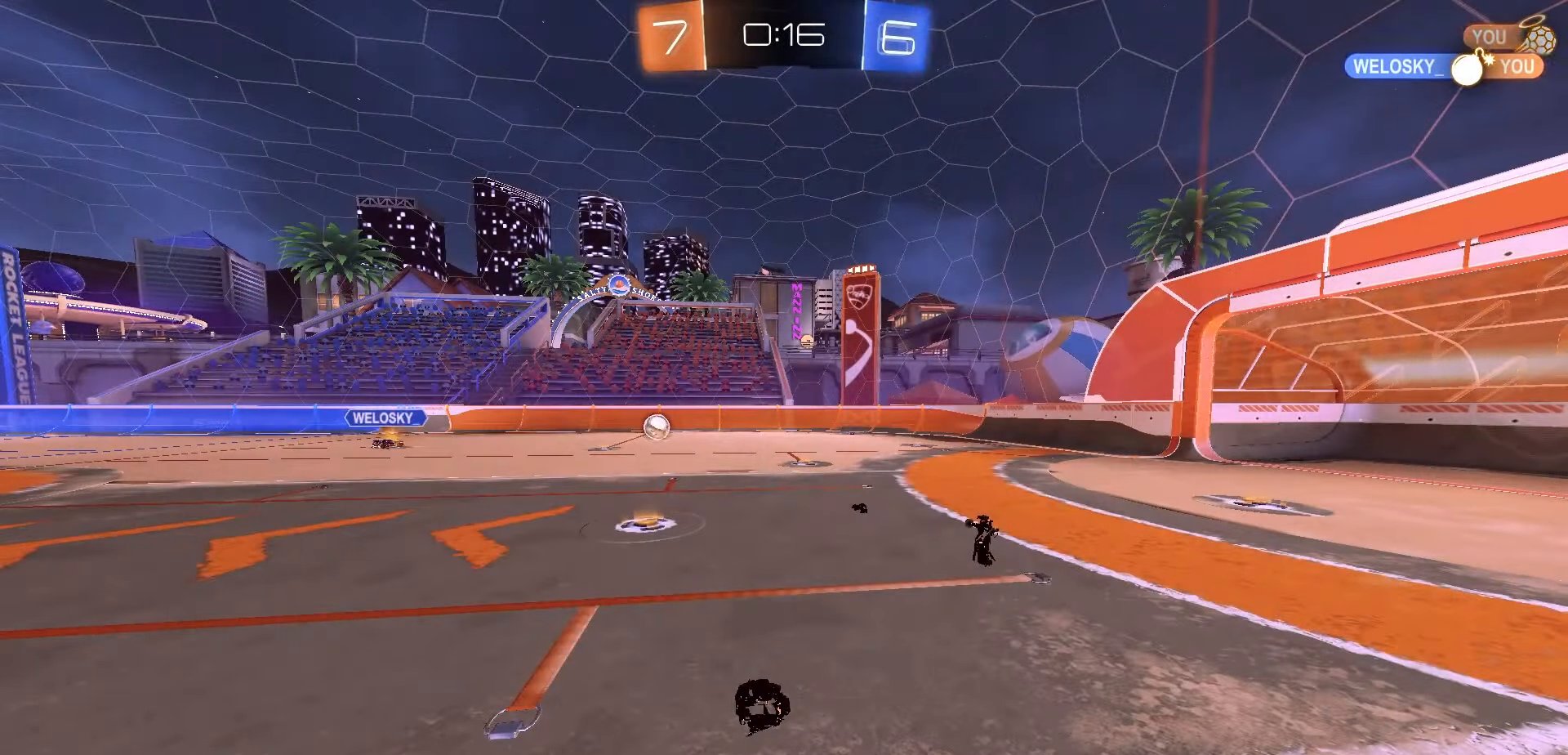
{"buttons": [], "left_stick": "center", "events": []}
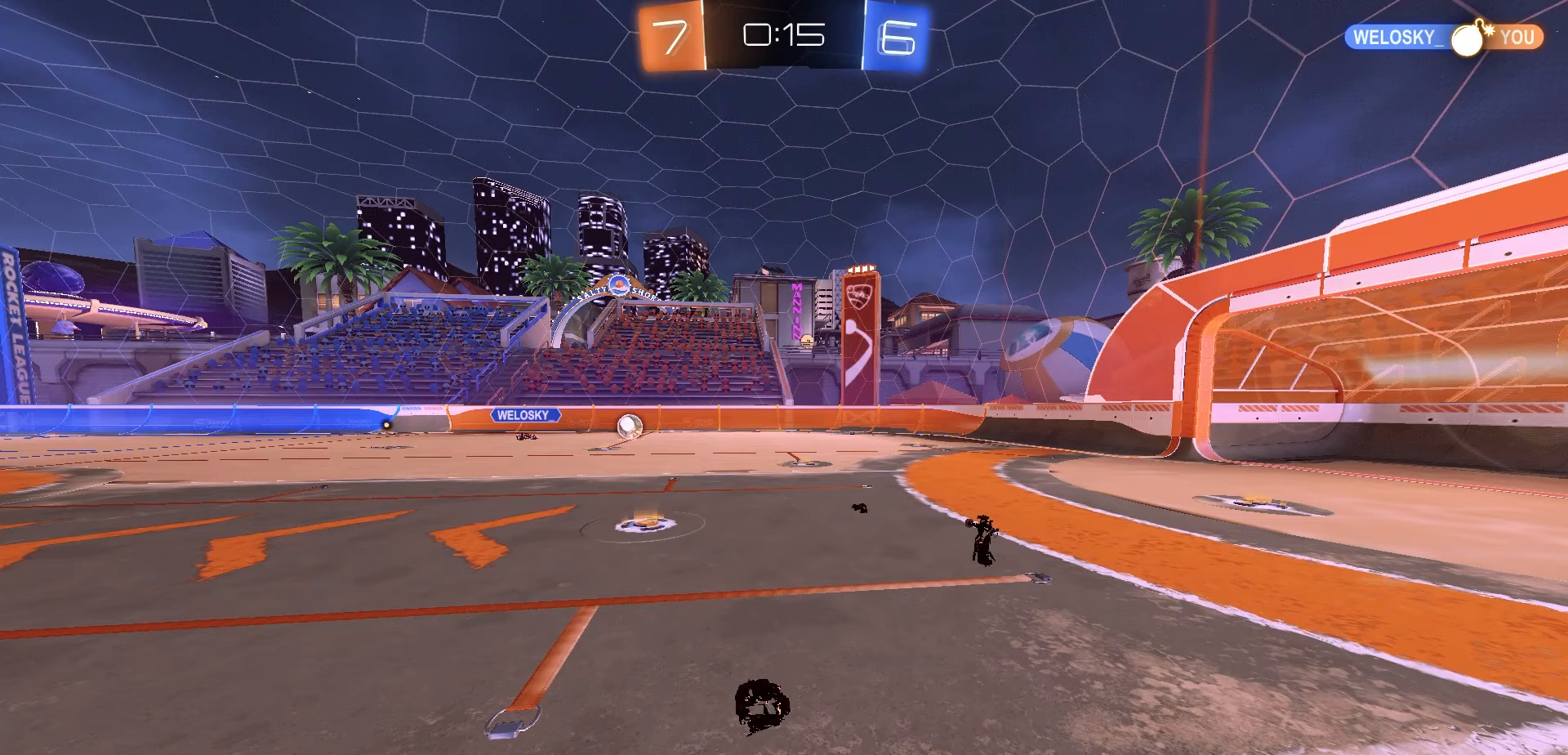
{"buttons": [], "left_stick": "center", "events": []}
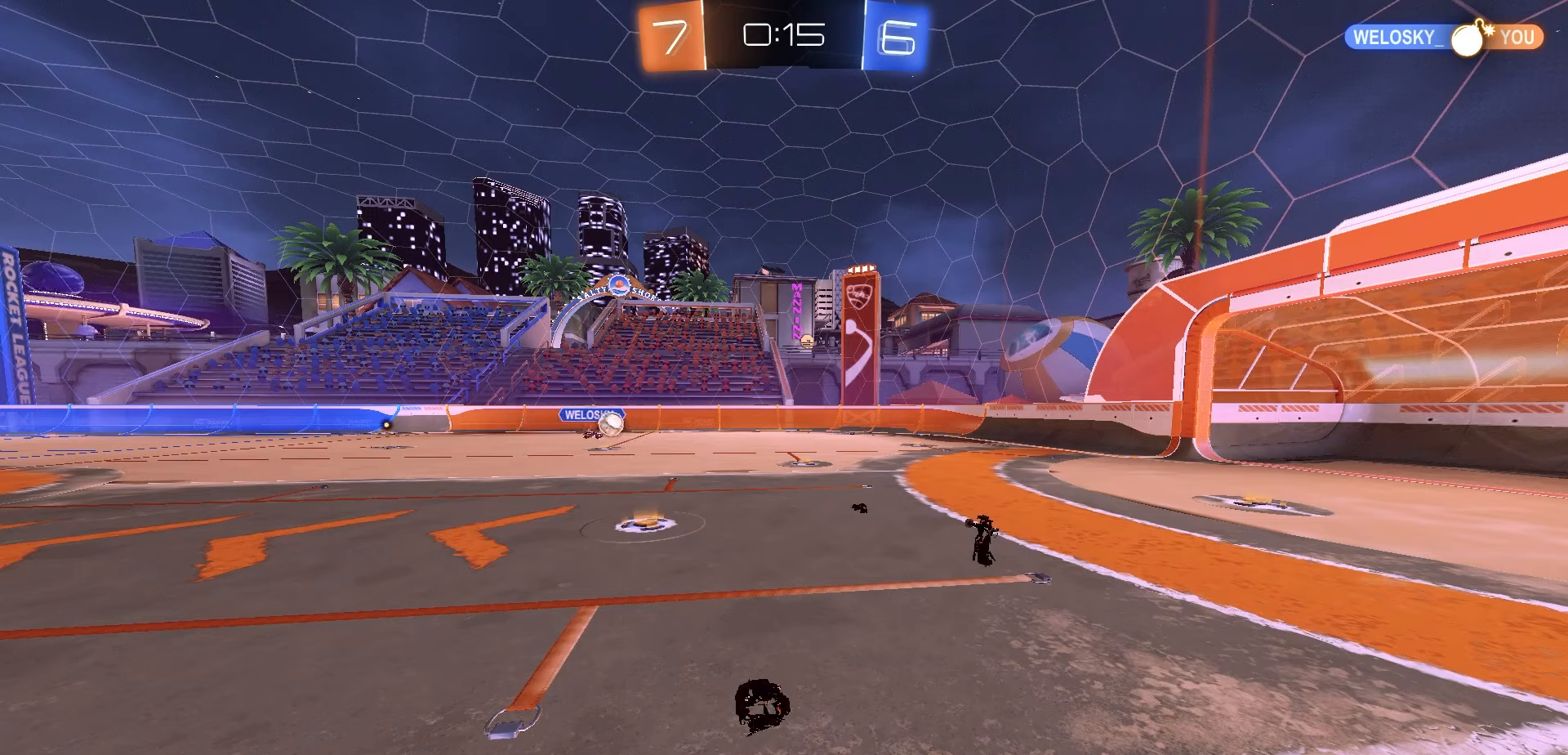
{"buttons": ["R1", "R2"], "left_stick": "up-left", "events": [[167, "R2", "down"], [233, "left_stick", "up-left"], [350, "R1", "down"]]}
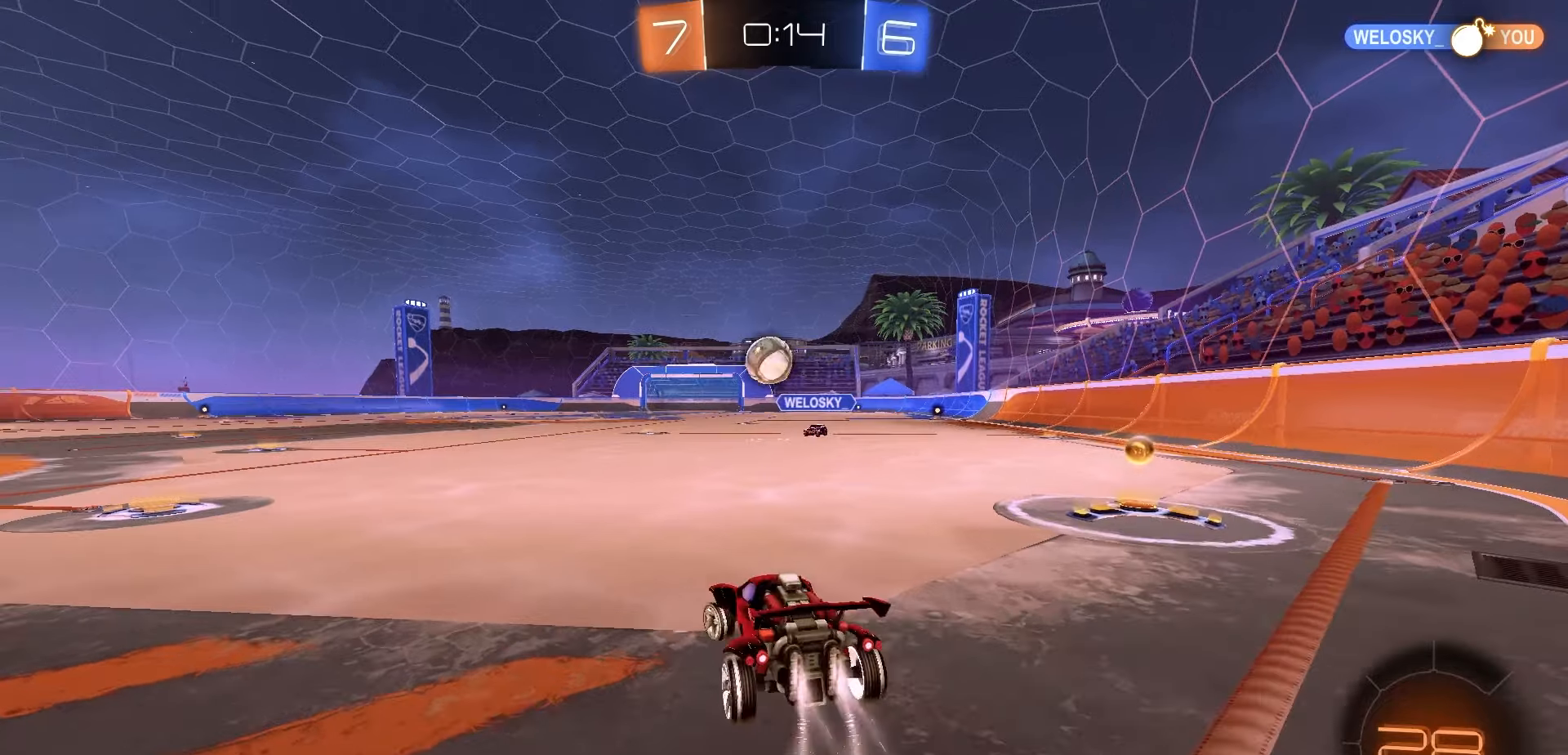
{"buttons": ["A", "R1", "R2"], "left_stick": "right", "events": [[283, "A", "down"], [283, "left_stick", "down"], [500, "left_stick", "right"]]}
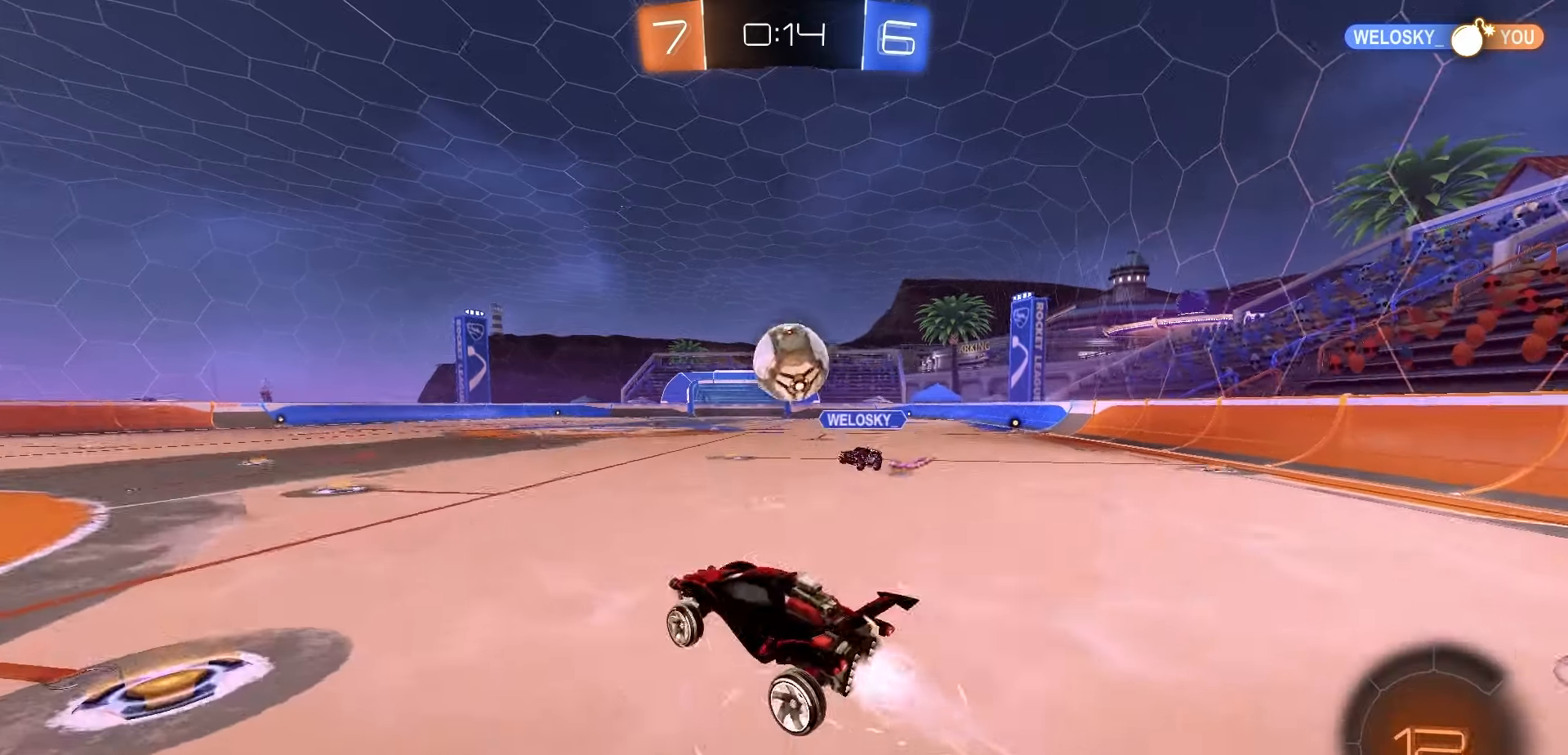
{"buttons": ["A", "L1", "R1", "R2"], "left_stick": "down", "events": [[17, "A", "up"], [200, "L1", "down"], [200, "left_stick", "up"], [217, "L3", "down"], [233, "A", "down"], [350, "left_stick", "down"], [400, "L3", "up"]]}